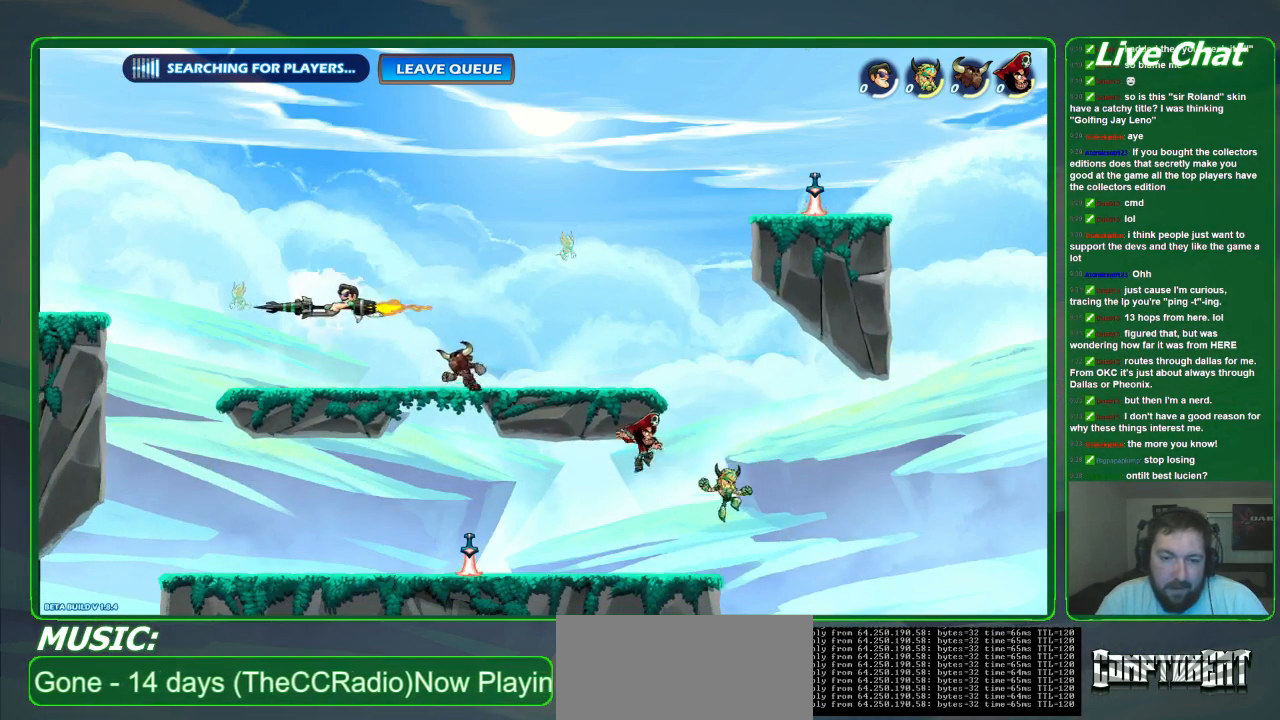
Gameplay with a controller (Xbox layout); each line is a JSON object with the inputs held at the frame after it. "events" lists button and stick changes between this image and that frame as [ms after this image, input, new state], when the widget could be followed in between. Not read: DPAD_DOWN DPAD_LEFT DPAD_RIGHT DPAD_UP L3 R3 right_stick.
{"buttons": [], "left_stick": "left", "events": [[267, "left_stick", "left"]]}
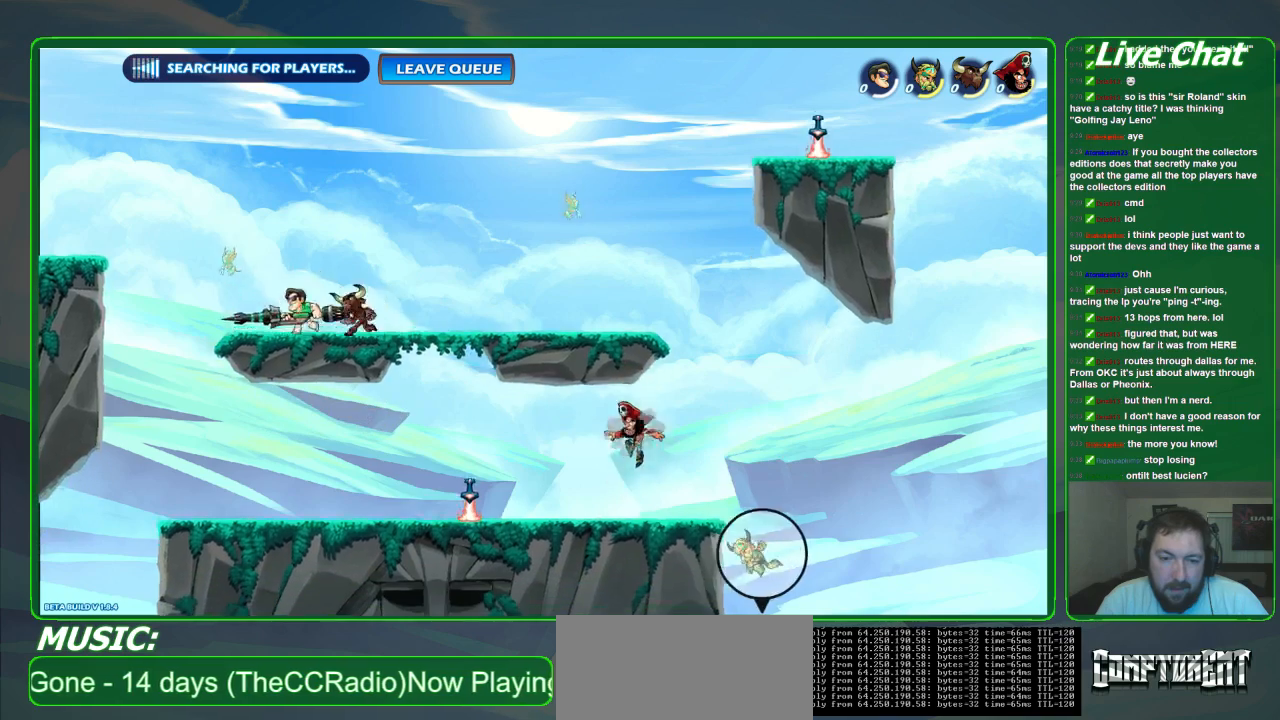
{"buttons": [], "left_stick": "center", "events": [[167, "R2", "down"], [267, "R2", "up"], [333, "left_stick", "center"]]}
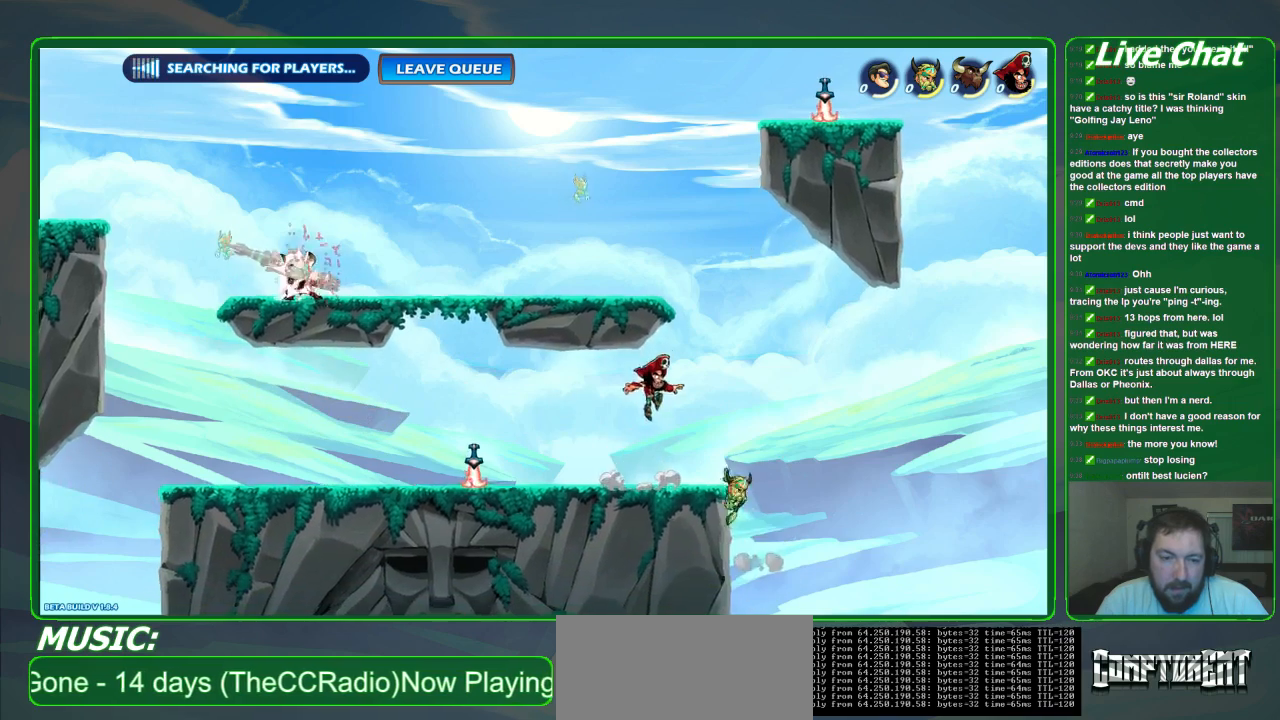
{"buttons": [], "left_stick": "center", "events": []}
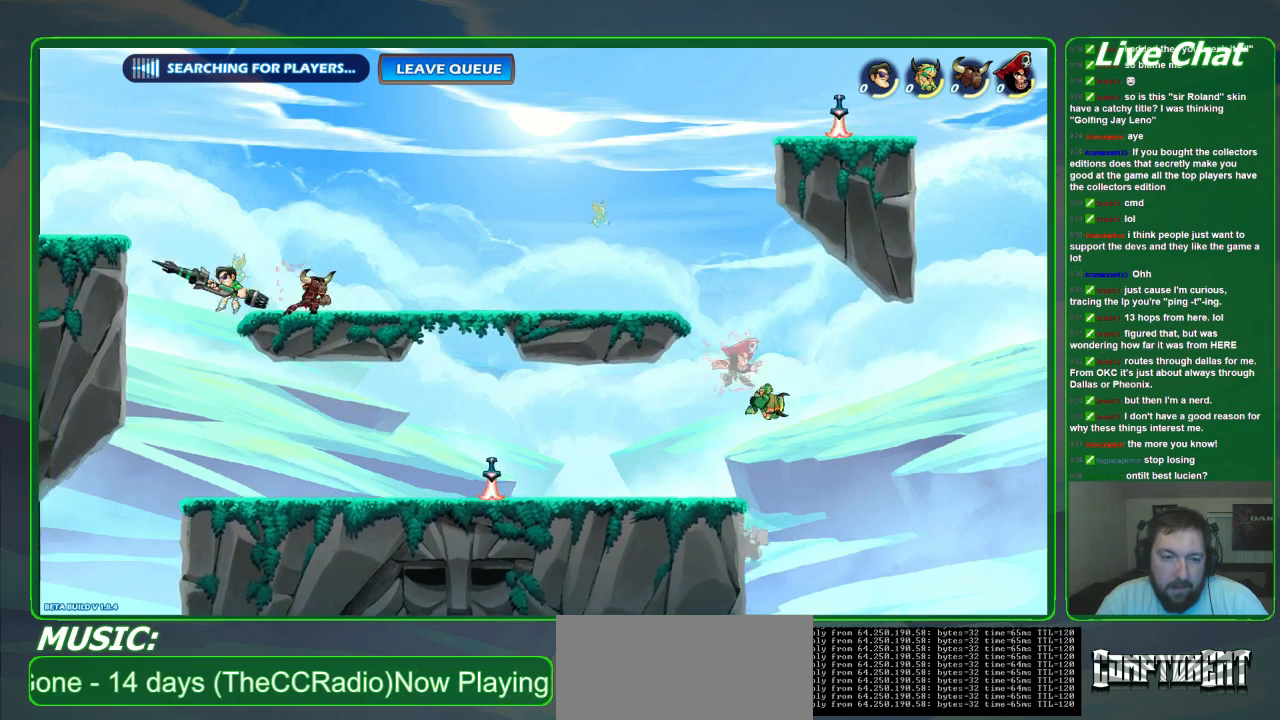
{"buttons": [], "left_stick": "right", "events": [[400, "left_stick", "right"]]}
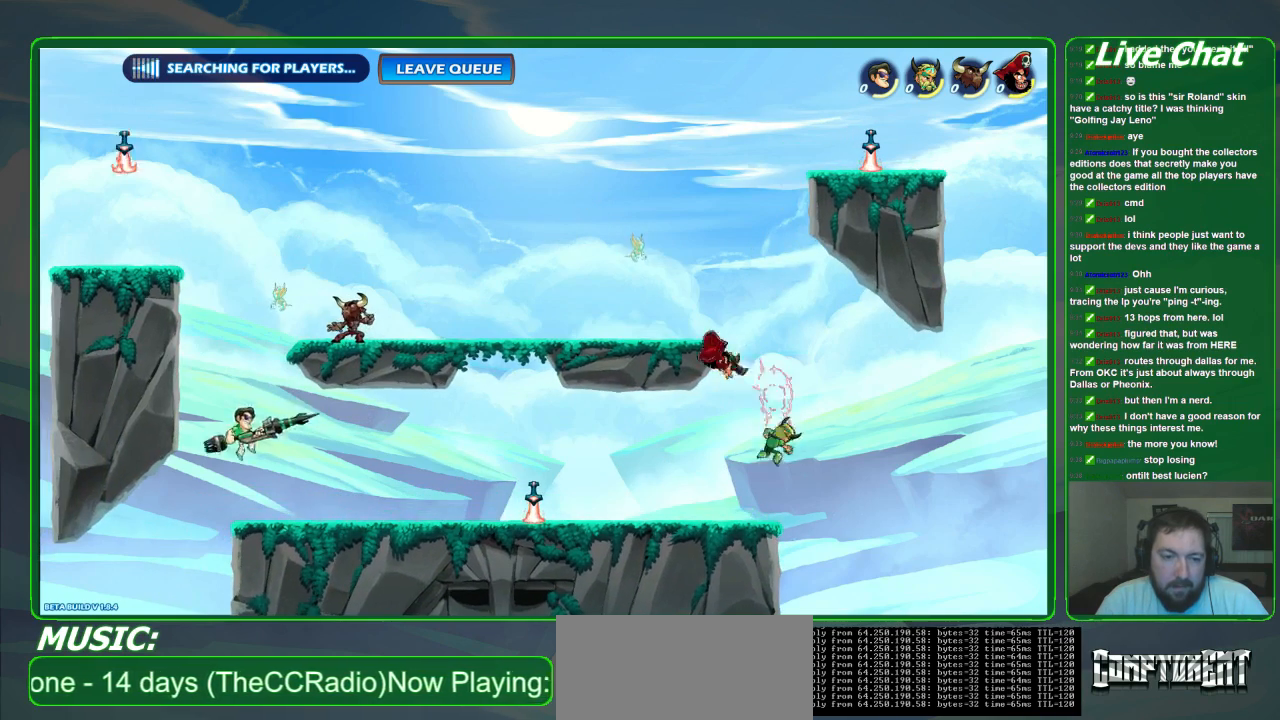
{"buttons": [], "left_stick": "right", "events": []}
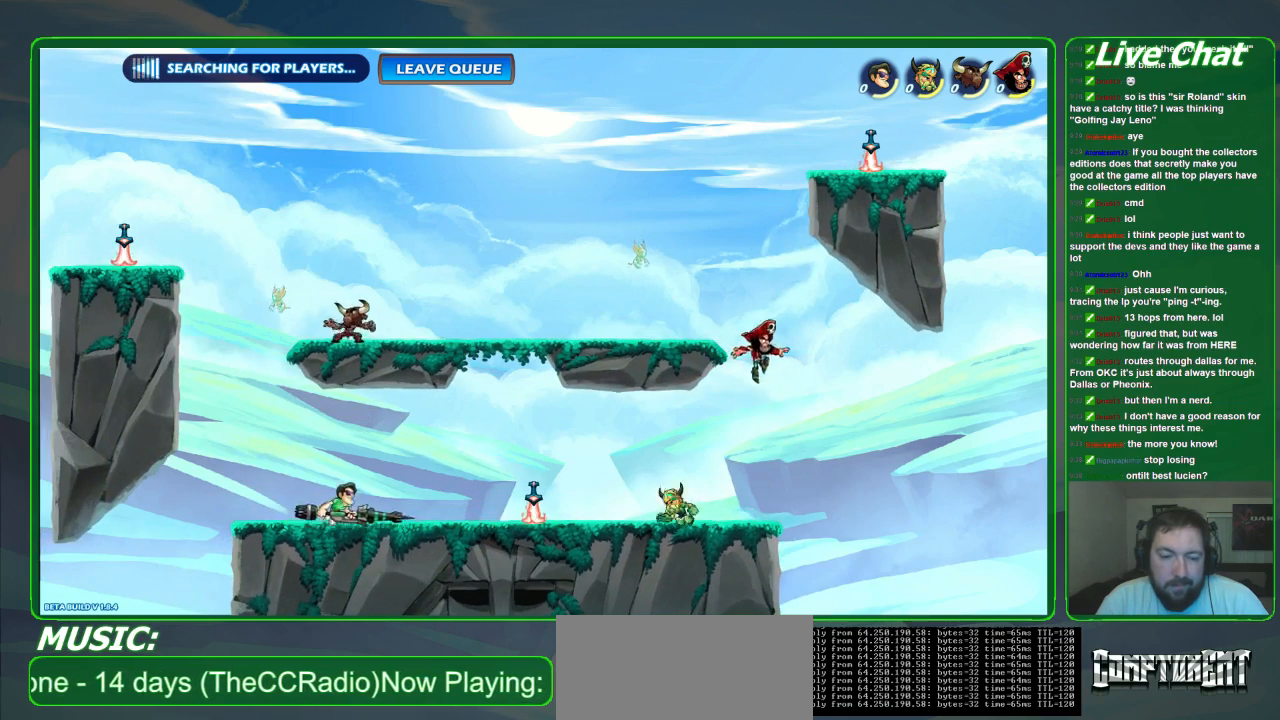
{"buttons": [], "left_stick": "right", "events": []}
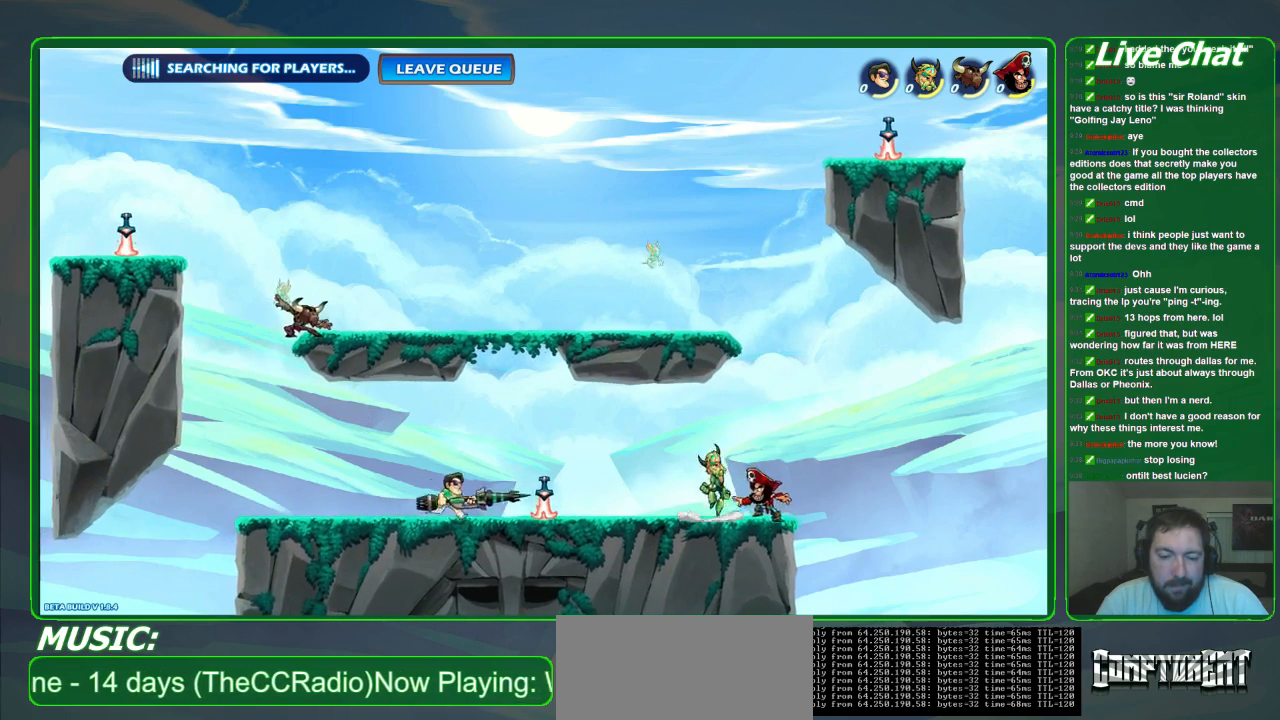
{"buttons": [], "left_stick": "center", "events": [[333, "B", "down"], [433, "B", "up"], [467, "left_stick", "center"]]}
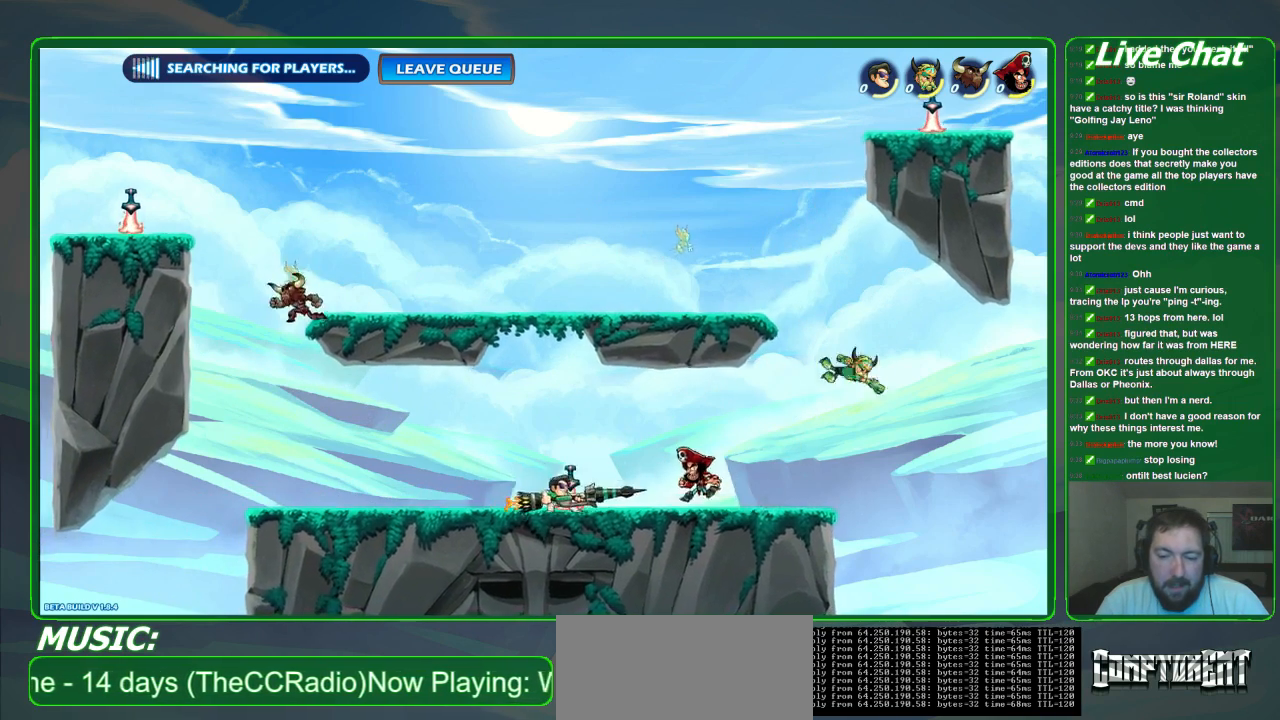
{"buttons": [], "left_stick": "center", "events": []}
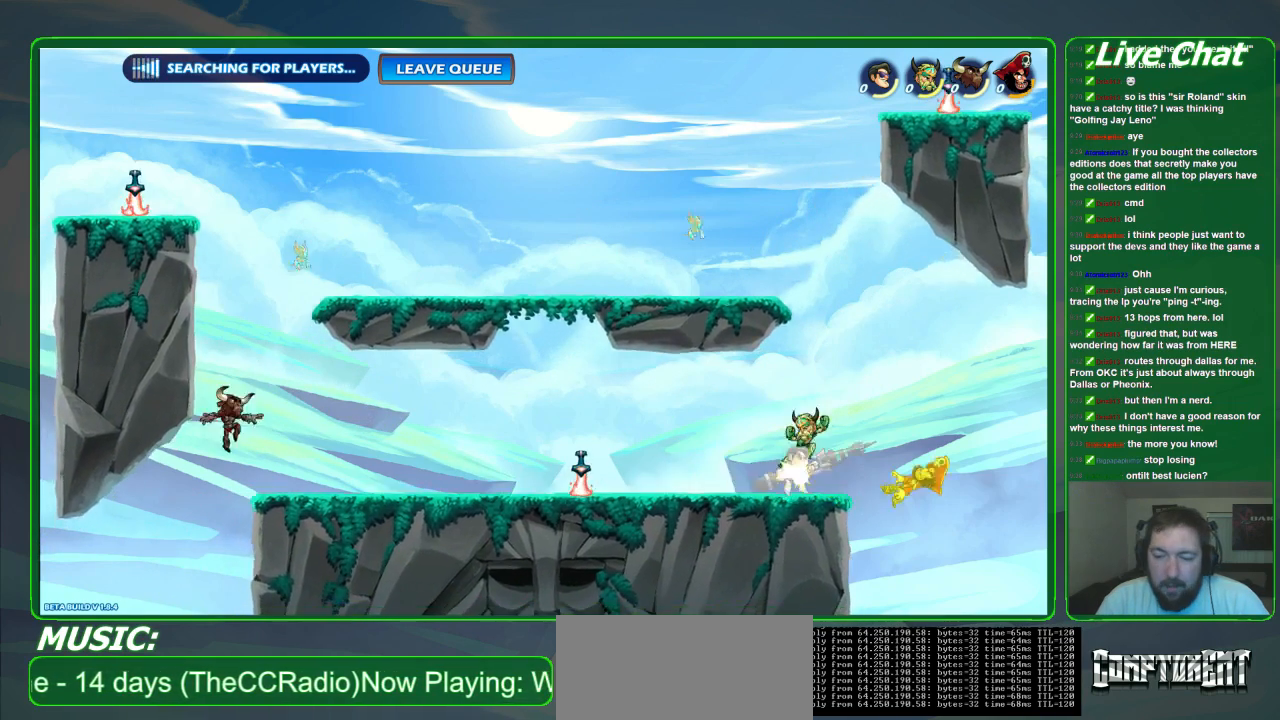
{"buttons": [], "left_stick": "center", "events": []}
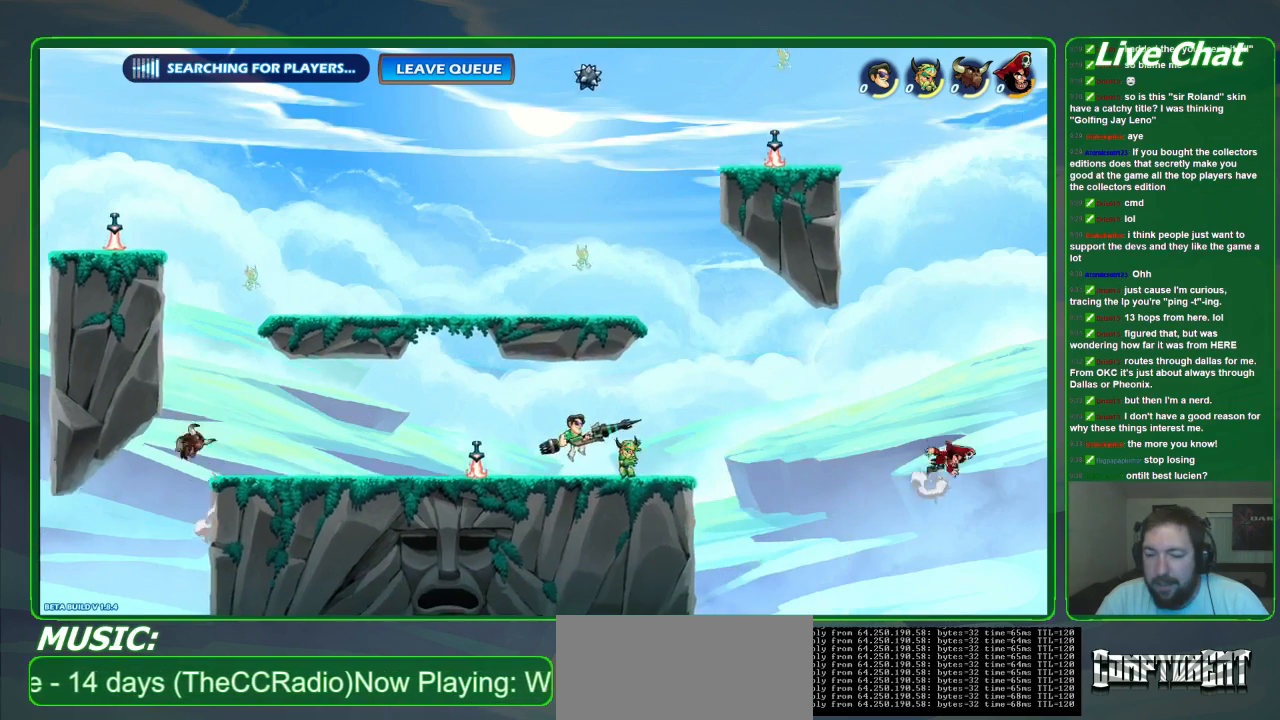
{"buttons": [], "left_stick": "center", "events": [[200, "X", "down"], [300, "X", "up"], [367, "X", "down"], [500, "X", "up"]]}
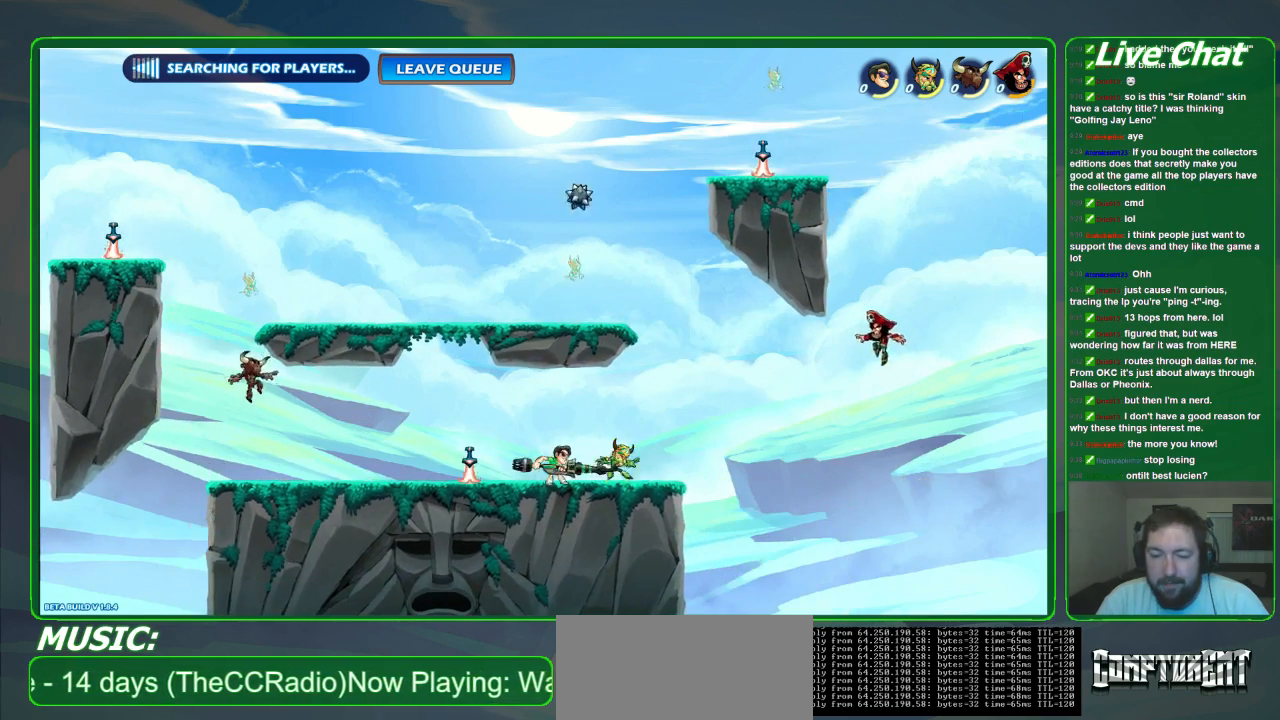
{"buttons": ["X"], "left_stick": "center", "events": [[67, "X", "down"], [167, "X", "up"], [233, "X", "down"], [367, "X", "up"], [467, "X", "down"]]}
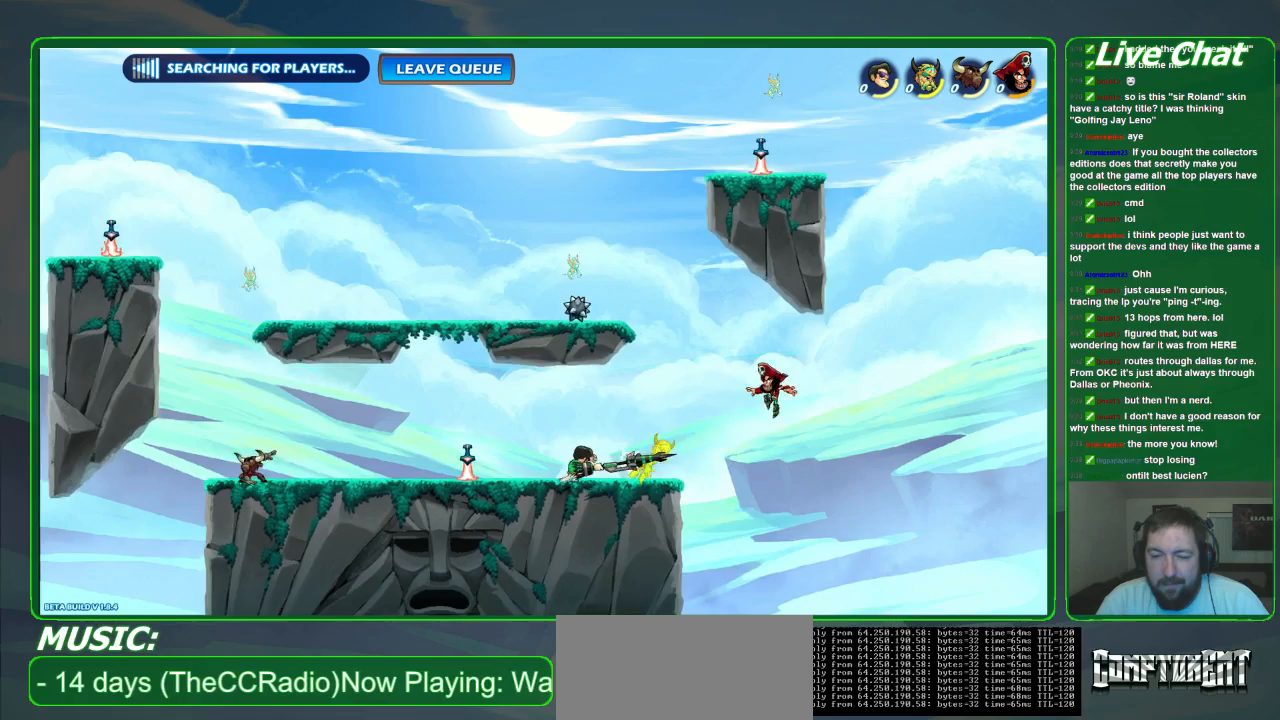
{"buttons": [], "left_stick": "center", "events": [[133, "X", "up"], [400, "A", "down"], [467, "A", "up"]]}
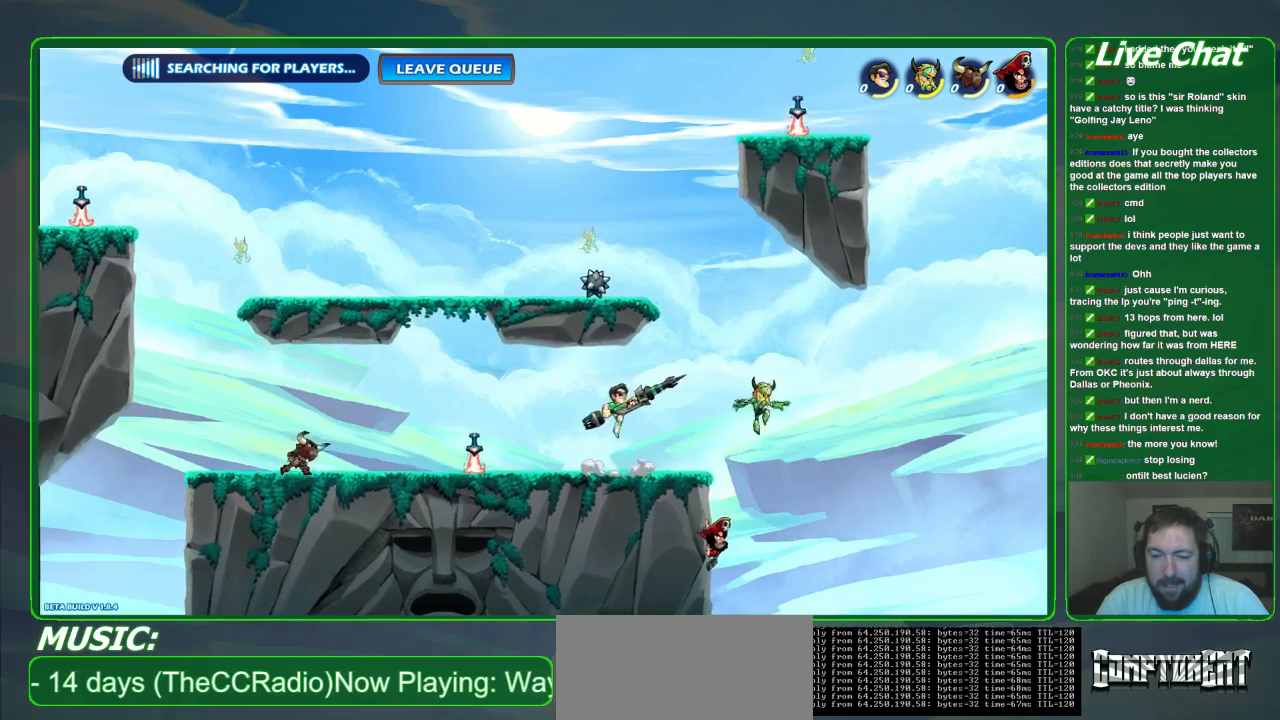
{"buttons": [], "left_stick": "down-right", "events": [[300, "left_stick", "down-right"]]}
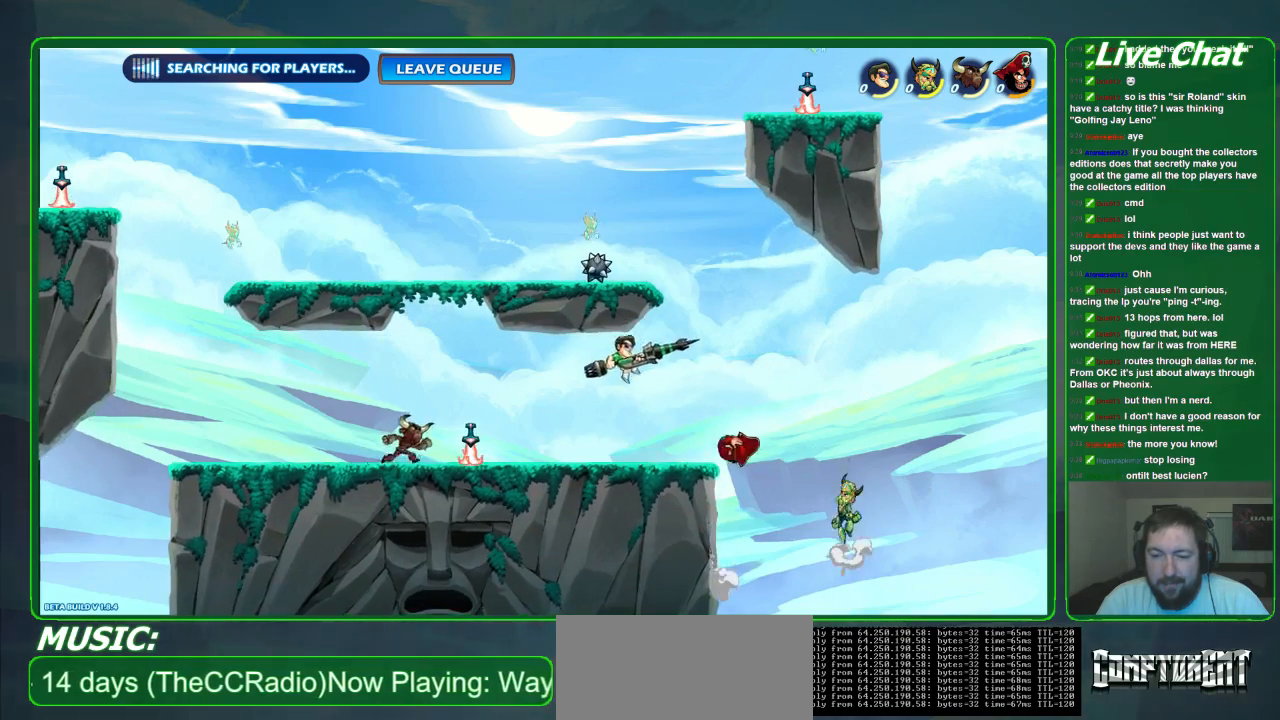
{"buttons": ["X"], "left_stick": "down-right", "events": [[33, "X", "down"]]}
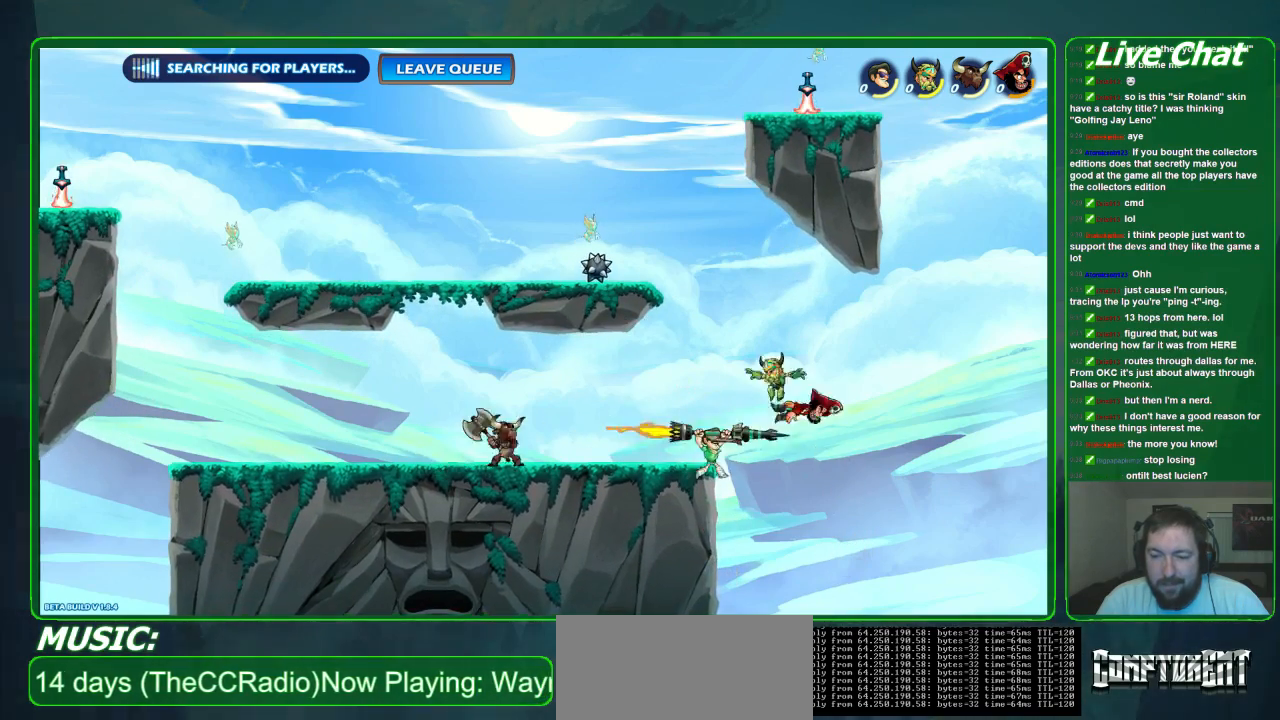
{"buttons": [], "left_stick": "center", "events": [[267, "X", "up"], [333, "left_stick", "center"]]}
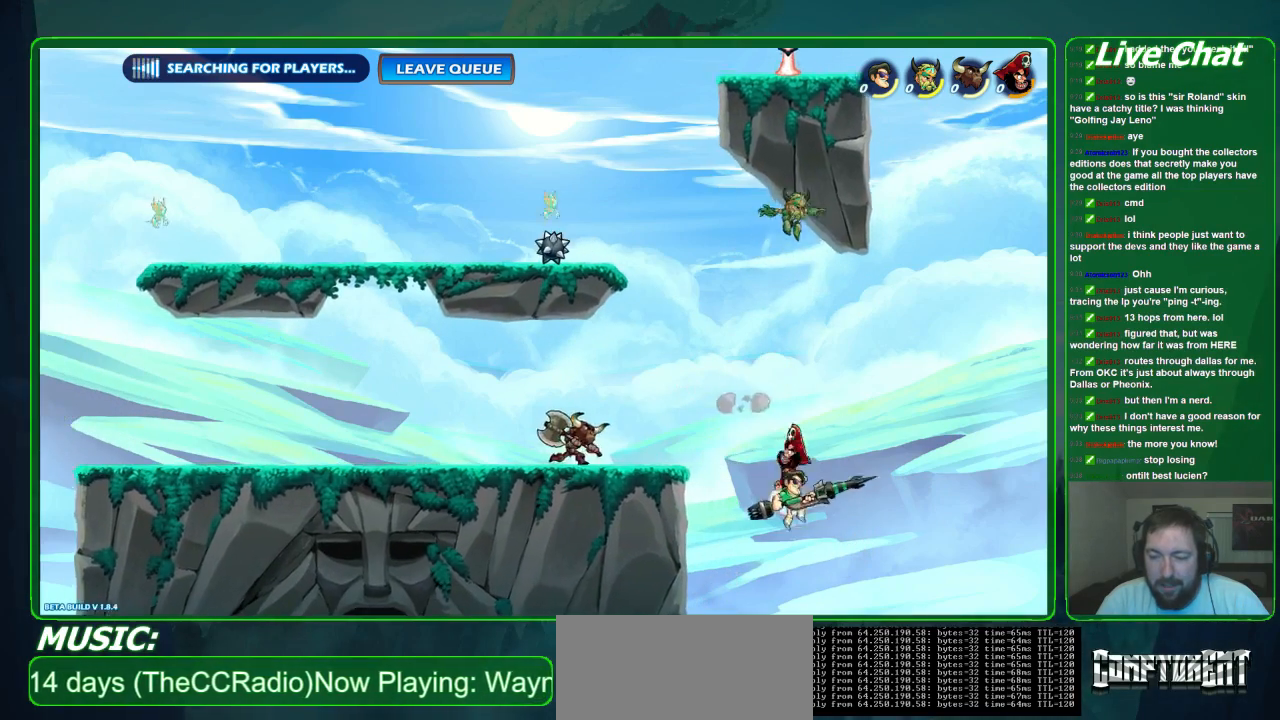
{"buttons": ["X"], "left_stick": "up-left", "events": [[100, "left_stick", "up-left"], [233, "A", "down"], [367, "A", "up"], [467, "X", "down"]]}
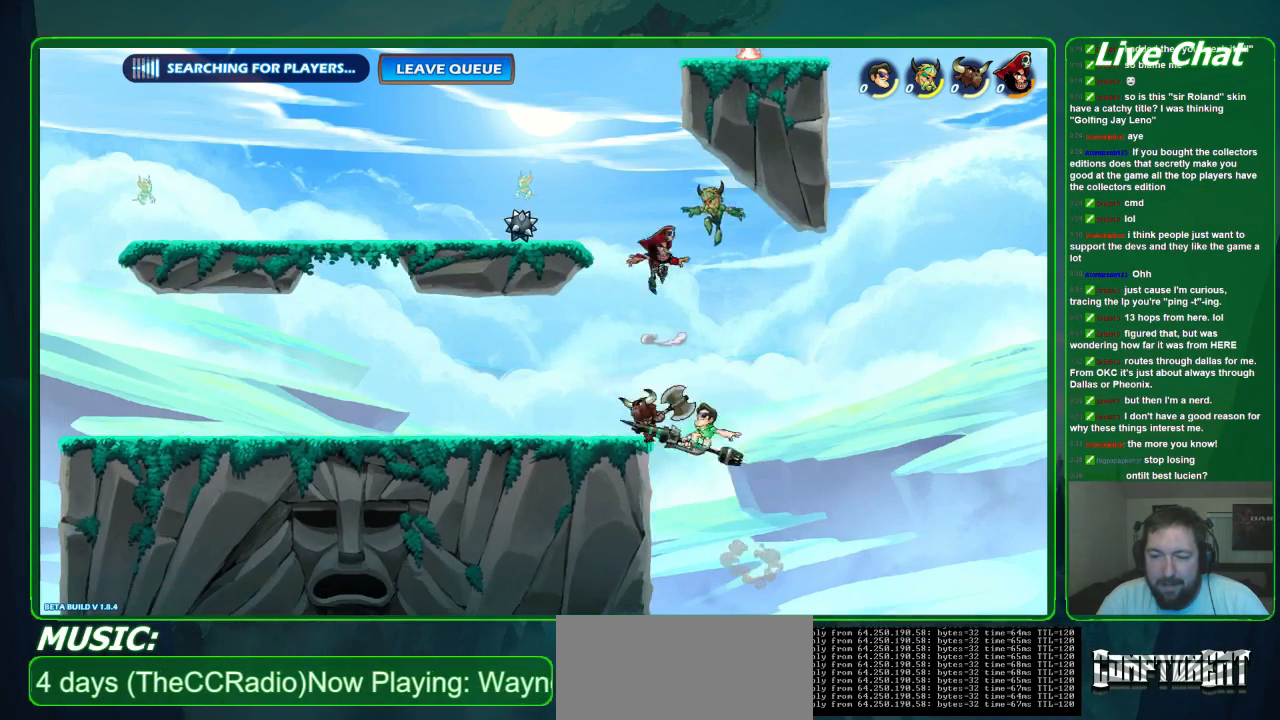
{"buttons": [], "left_stick": "up-left", "events": [[67, "X", "up"], [133, "X", "down"], [200, "X", "up"], [267, "X", "down"], [400, "X", "up"]]}
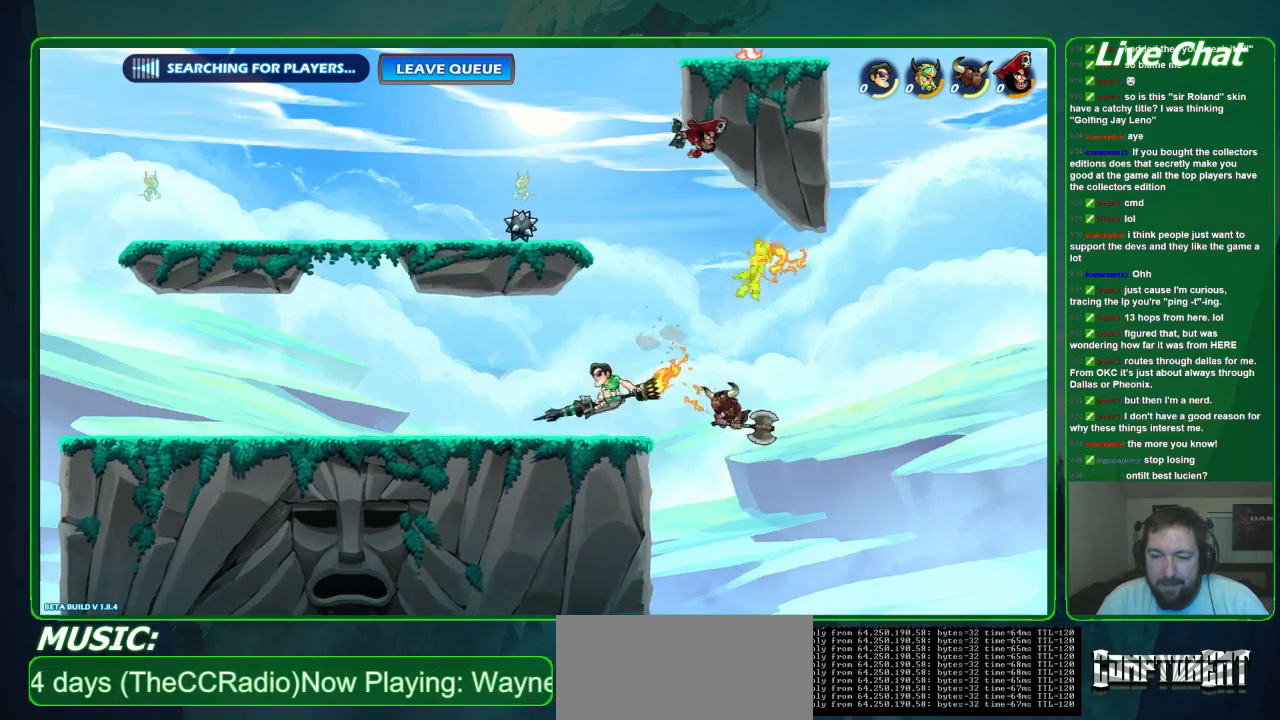
{"buttons": [], "left_stick": "right", "events": [[300, "left_stick", "center"], [367, "left_stick", "right"]]}
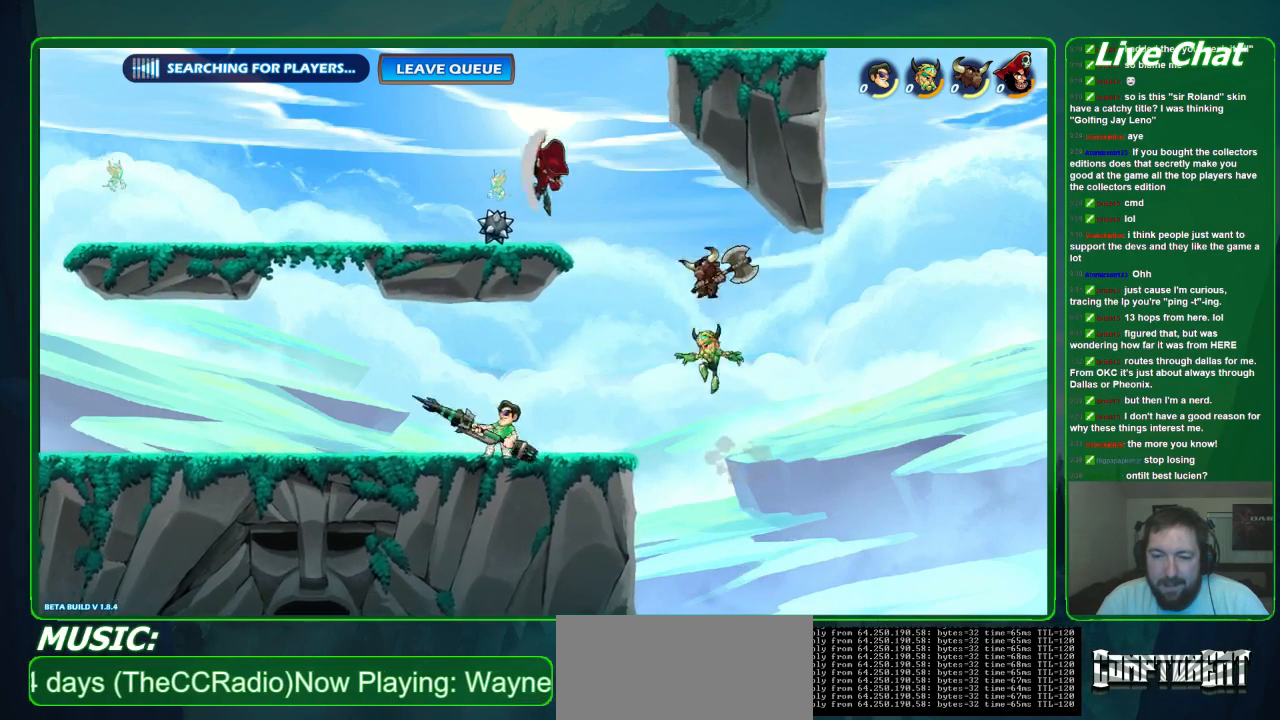
{"buttons": [], "left_stick": "center", "events": [[33, "left_stick", "center"], [133, "B", "down"], [467, "B", "up"]]}
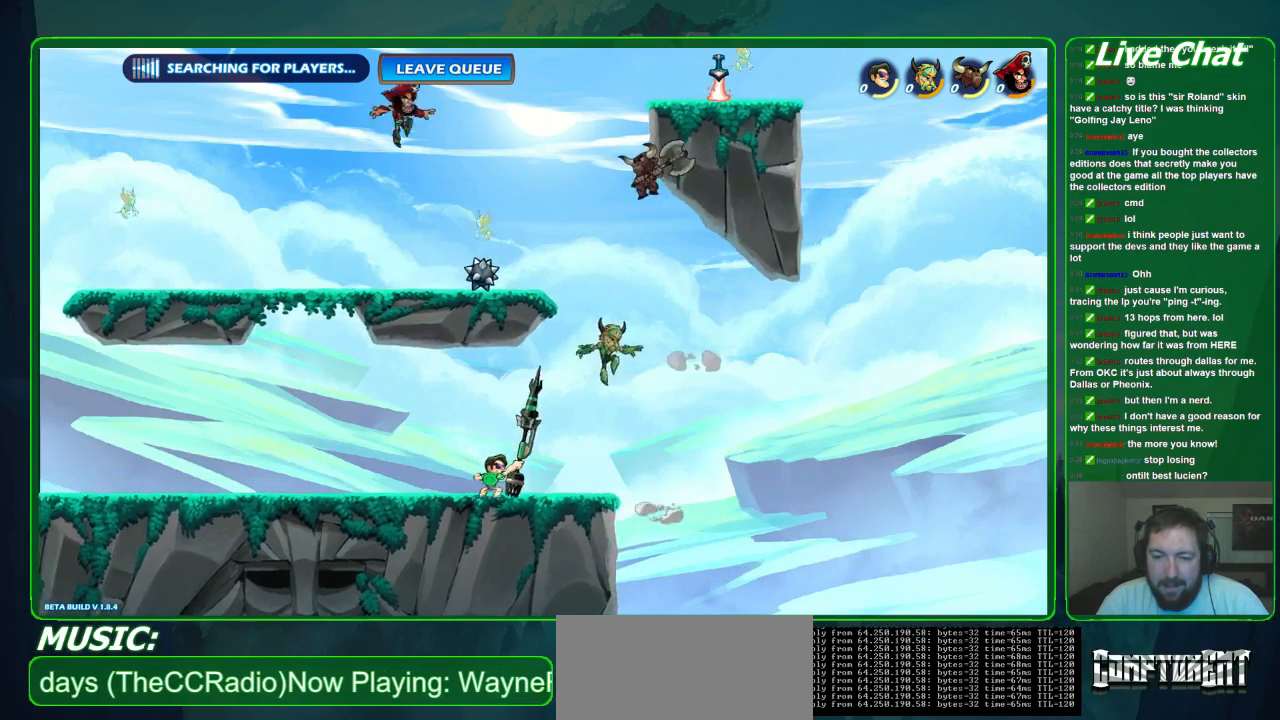
{"buttons": [], "left_stick": "center", "events": []}
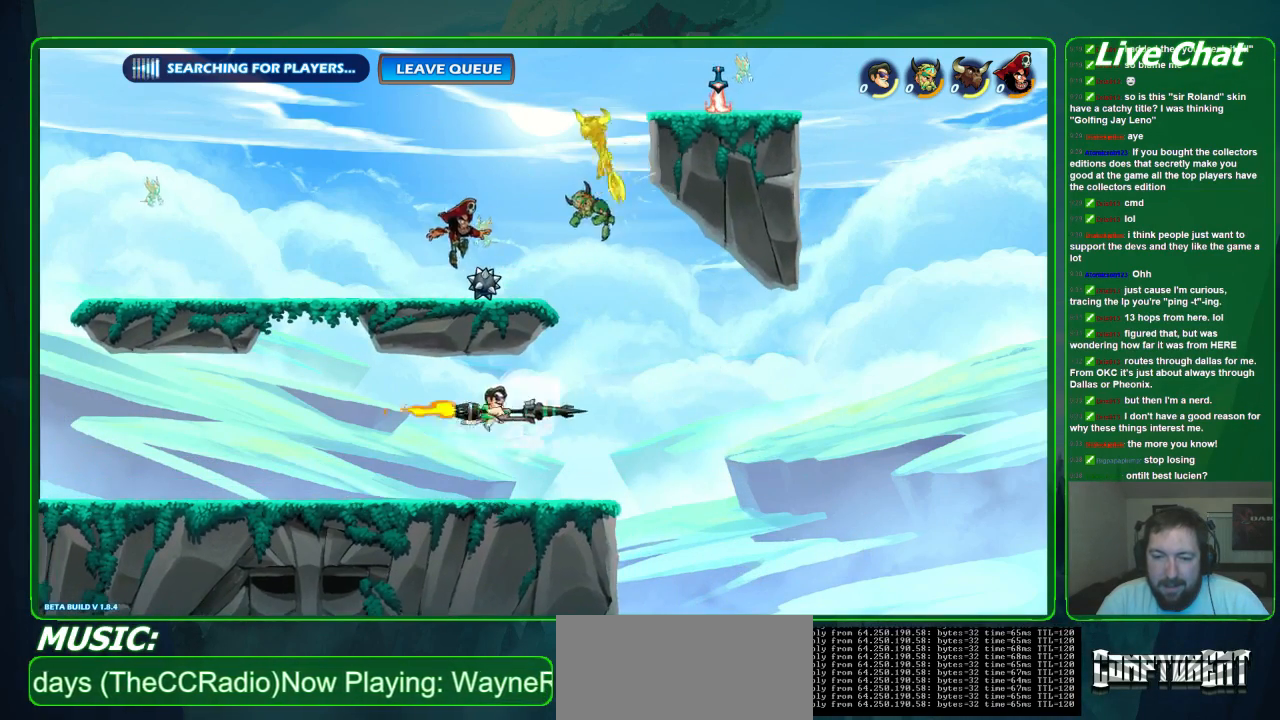
{"buttons": [], "left_stick": "left", "events": [[300, "left_stick", "left"]]}
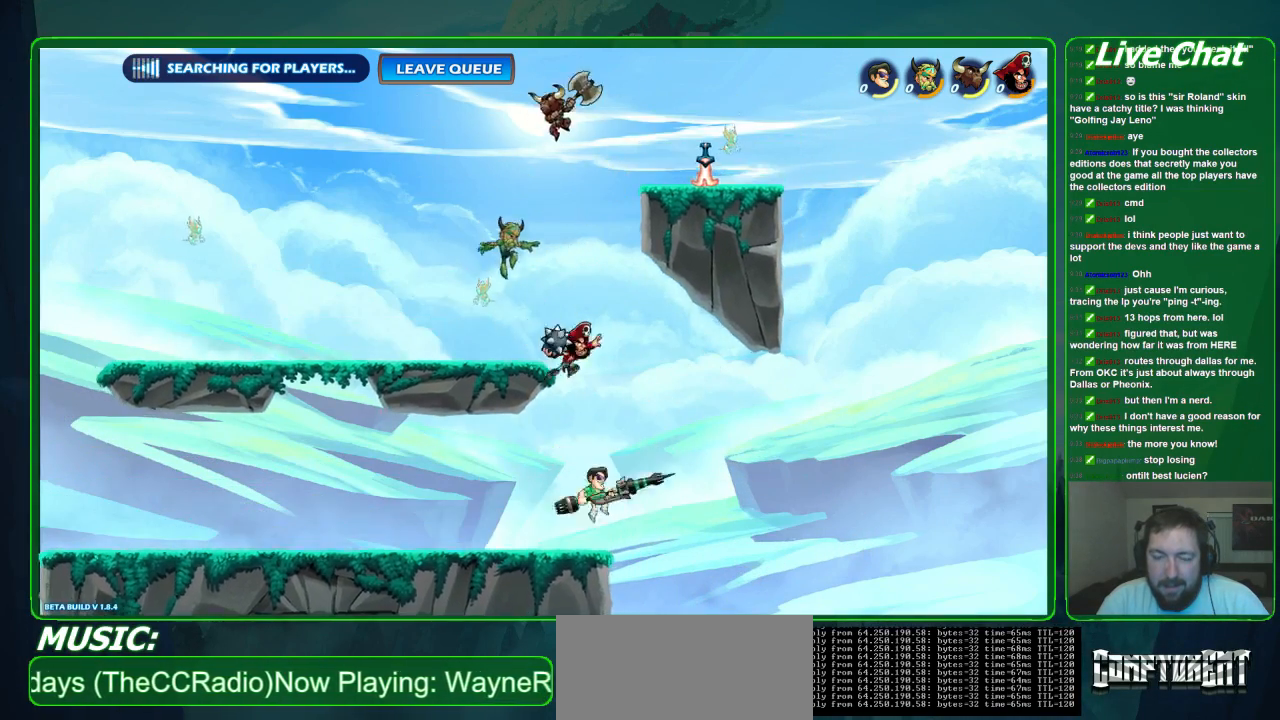
{"buttons": [], "left_stick": "down-right", "events": [[267, "left_stick", "up-left"], [300, "A", "down"], [400, "A", "up"], [500, "left_stick", "down-right"]]}
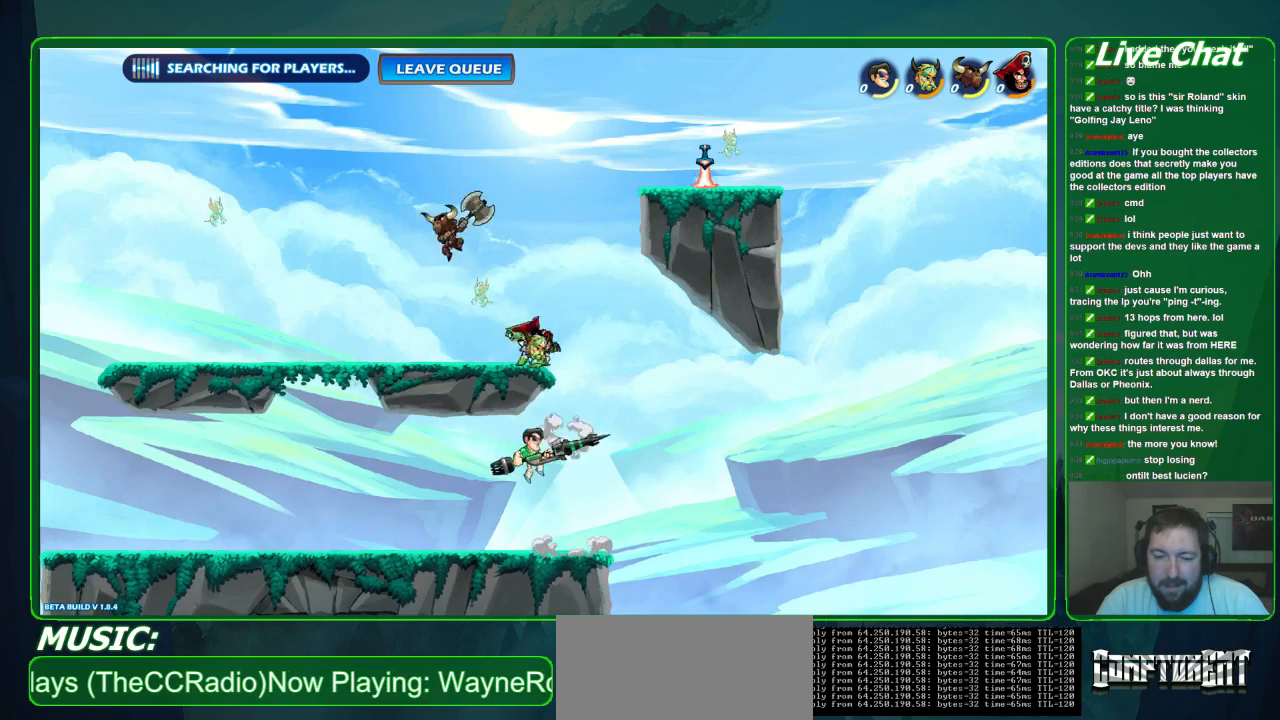
{"buttons": [], "left_stick": "right", "events": [[133, "left_stick", "center"], [267, "left_stick", "right"]]}
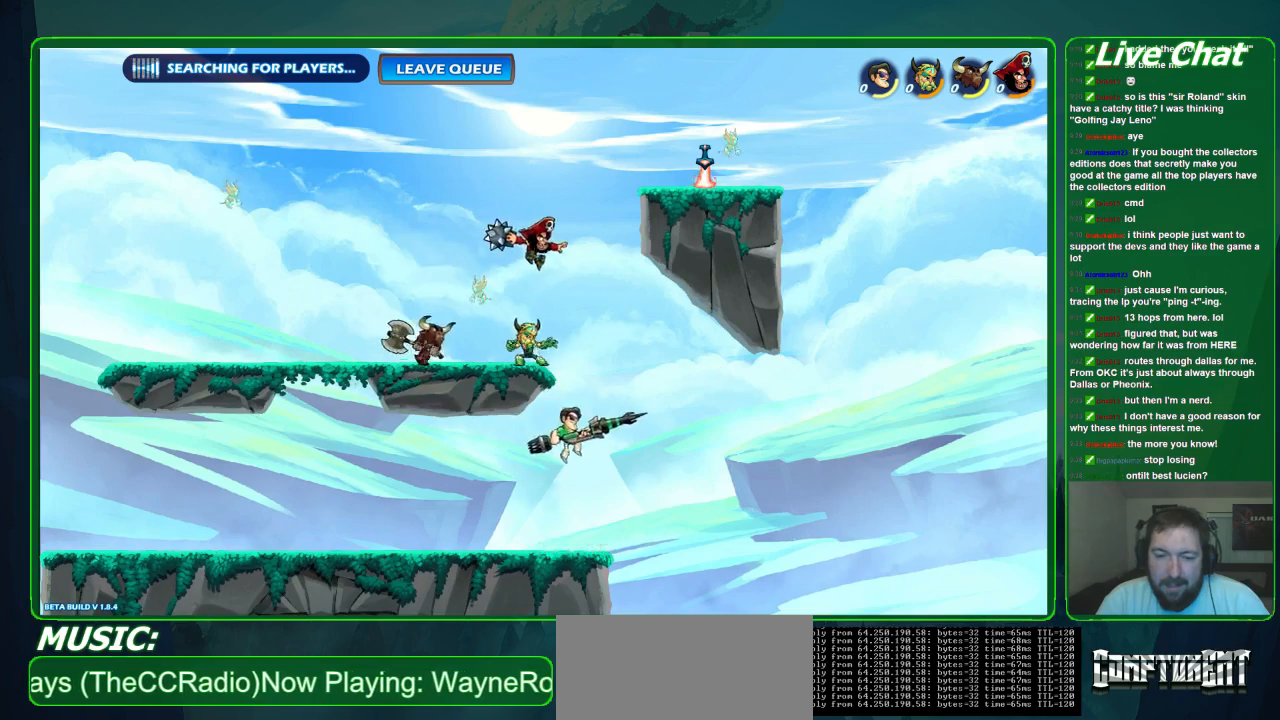
{"buttons": [], "left_stick": "up-left", "events": [[67, "A", "down"], [100, "left_stick", "up-left"], [167, "A", "up"], [233, "X", "down"], [333, "X", "up"], [400, "X", "down"], [467, "X", "up"]]}
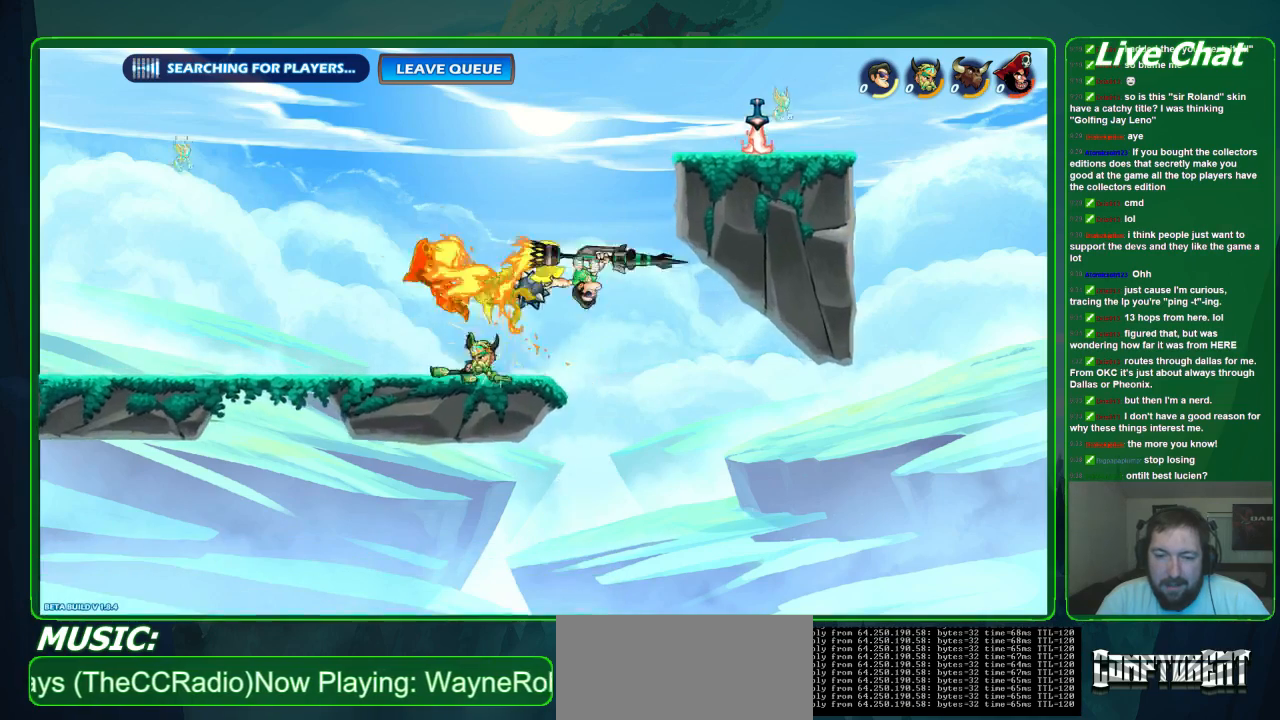
{"buttons": [], "left_stick": "up-left", "events": [[33, "X", "down"], [133, "X", "up"]]}
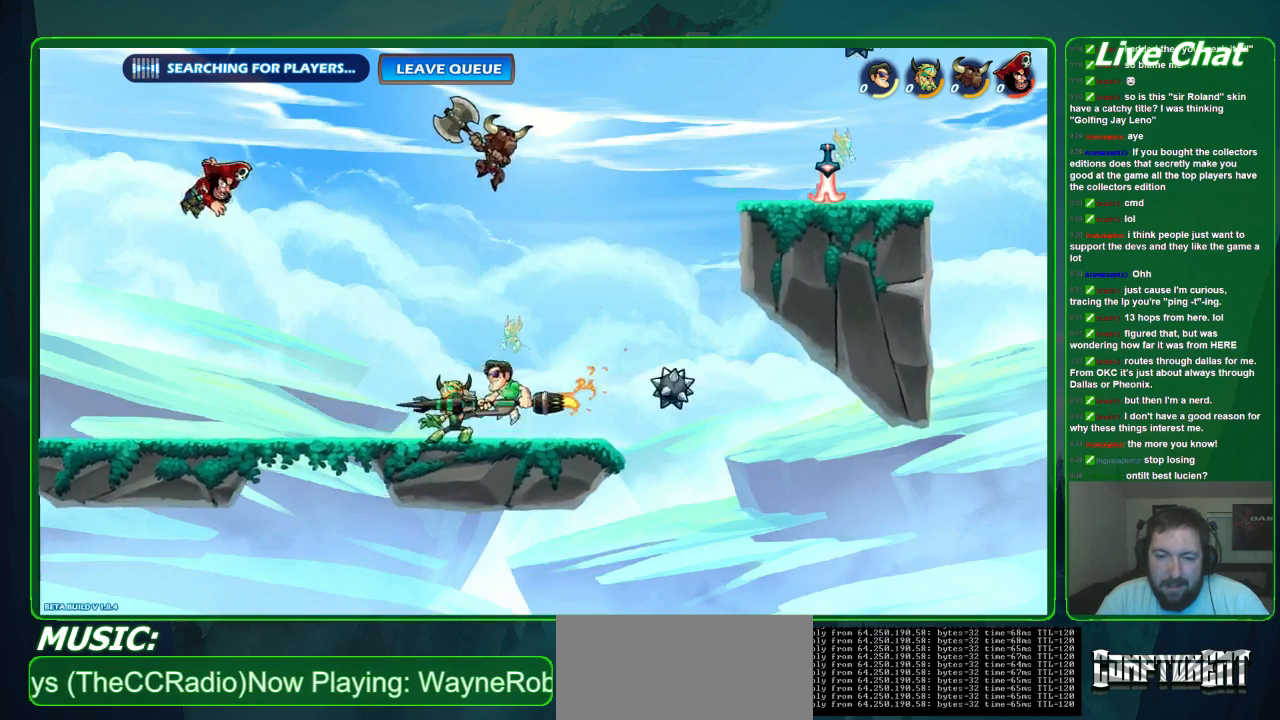
{"buttons": [], "left_stick": "up-left", "events": []}
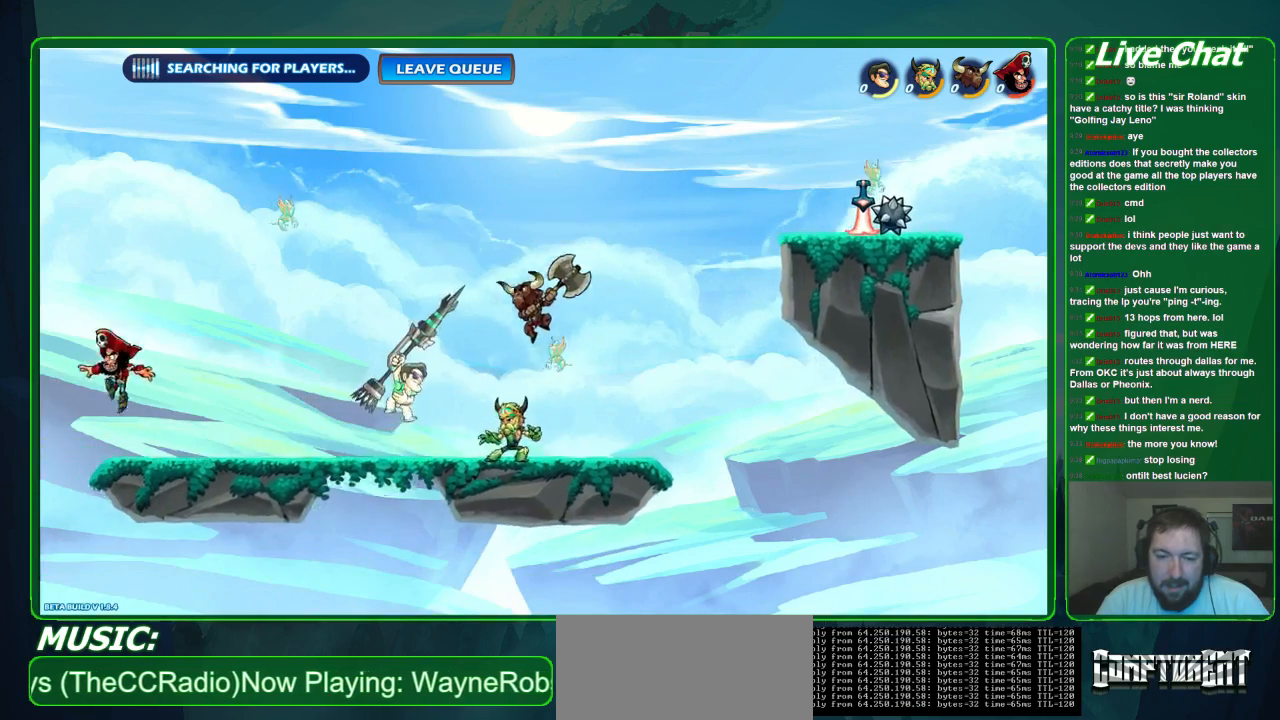
{"buttons": [], "left_stick": "center", "events": [[133, "left_stick", "center"], [233, "left_stick", "right"], [333, "B", "down"], [400, "B", "up"], [400, "left_stick", "center"]]}
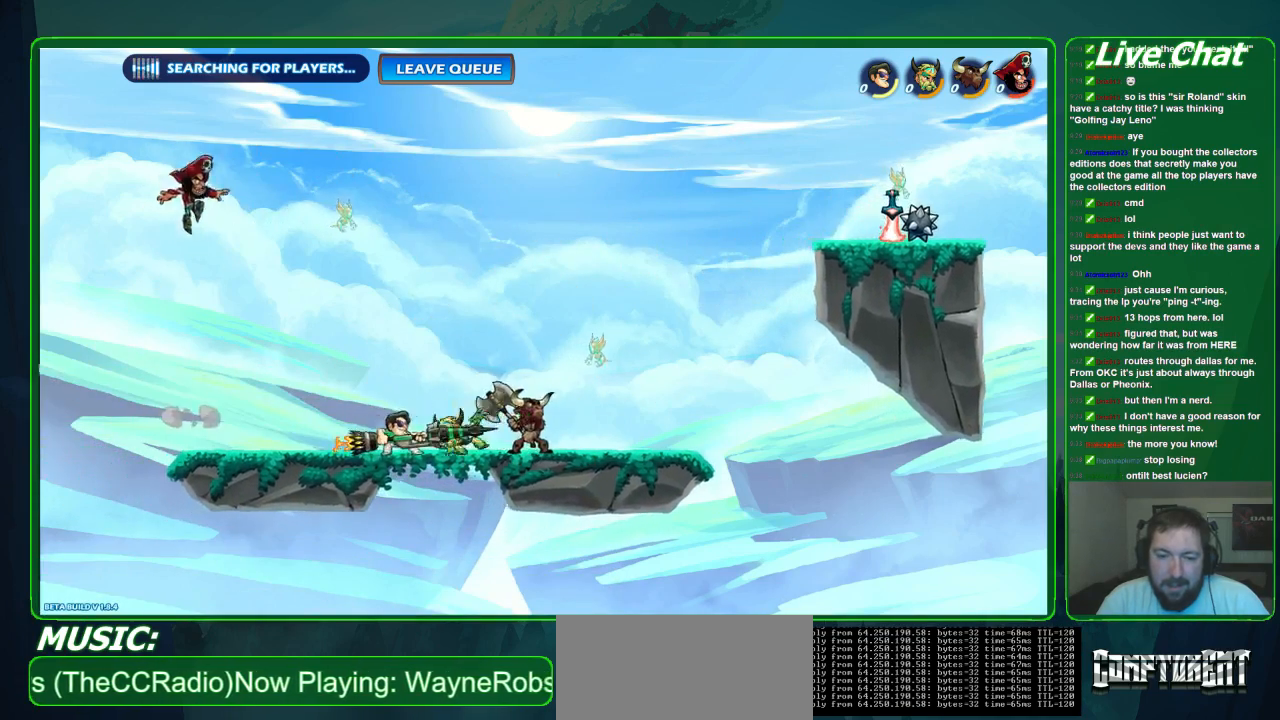
{"buttons": [], "left_stick": "center", "events": []}
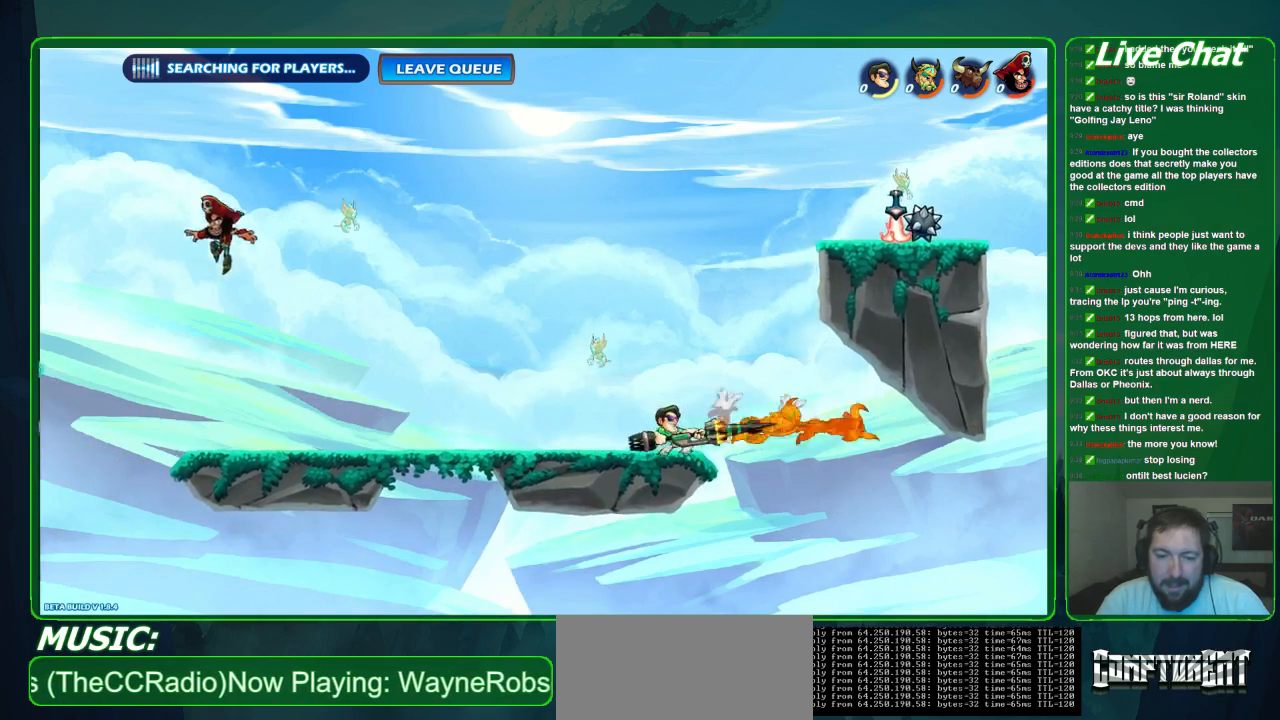
{"buttons": ["A"], "left_stick": "down-right", "events": [[333, "left_stick", "right"], [433, "A", "down"], [467, "left_stick", "down-right"]]}